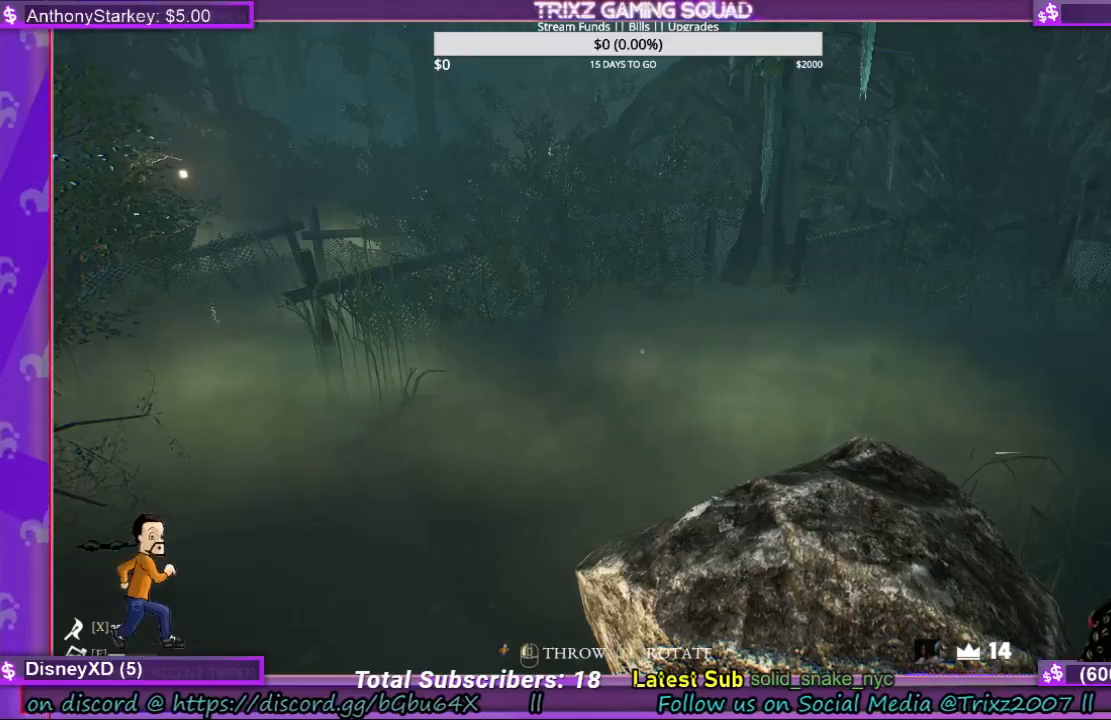
Gameplay with keyboard and mouse; each line is a JSON object with the keys and mouse buttons held at the frame after it. "events" lists presses ("down") and releases ("up") of "a", "ctrl", "d", "e", "f", "q", "r", "s", "shift", "space", "tab", "w", "mouse_left", "mouse_wheel", "mouse_right" and "mouse_mb5" between this image and that frame as [ms after this image, input, new state], when the widget could be followed in between. "mouse_left", "mouse_wheel", "mouse_right", "mouse_mb5" = the "left", "wheel", "right", "mb5" buttons of the "mouse" list. No other keys are recorded. "wheel" means that the mouse wheel is clicked or scrolled. Mouse movement is not recorded.
{"keys": ["tab"], "mouse": [], "events": [[500, "tab", "down"]]}
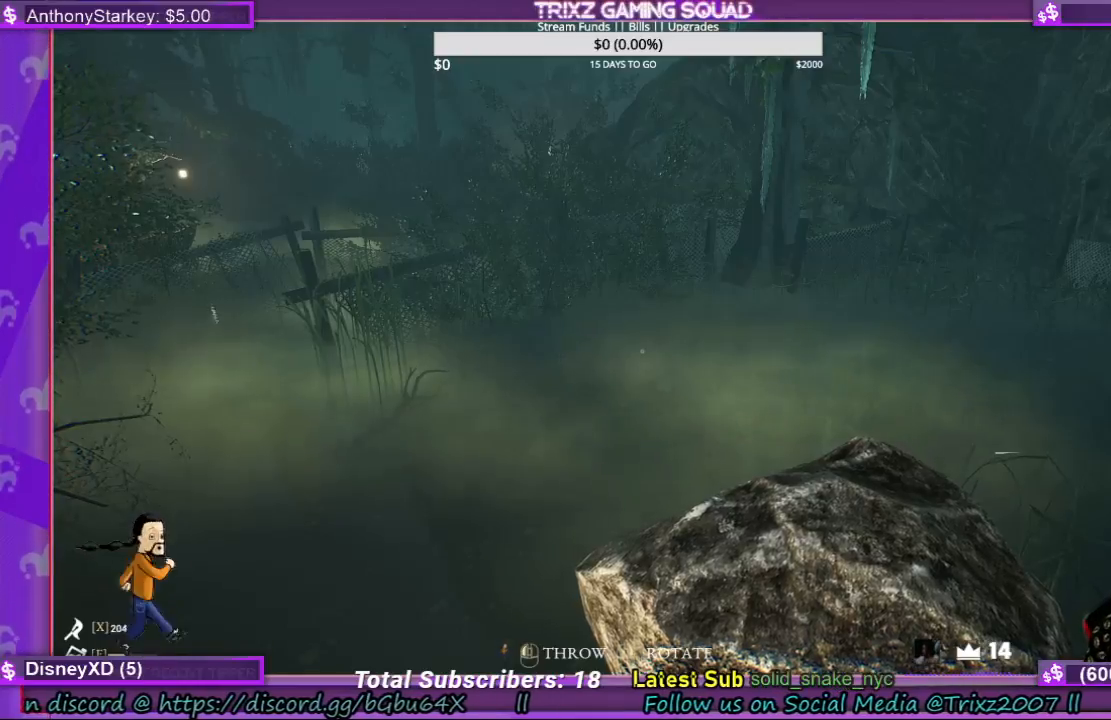
{"keys": ["tab"], "mouse": [], "events": [[33, "tab", "up"], [500, "tab", "down"]]}
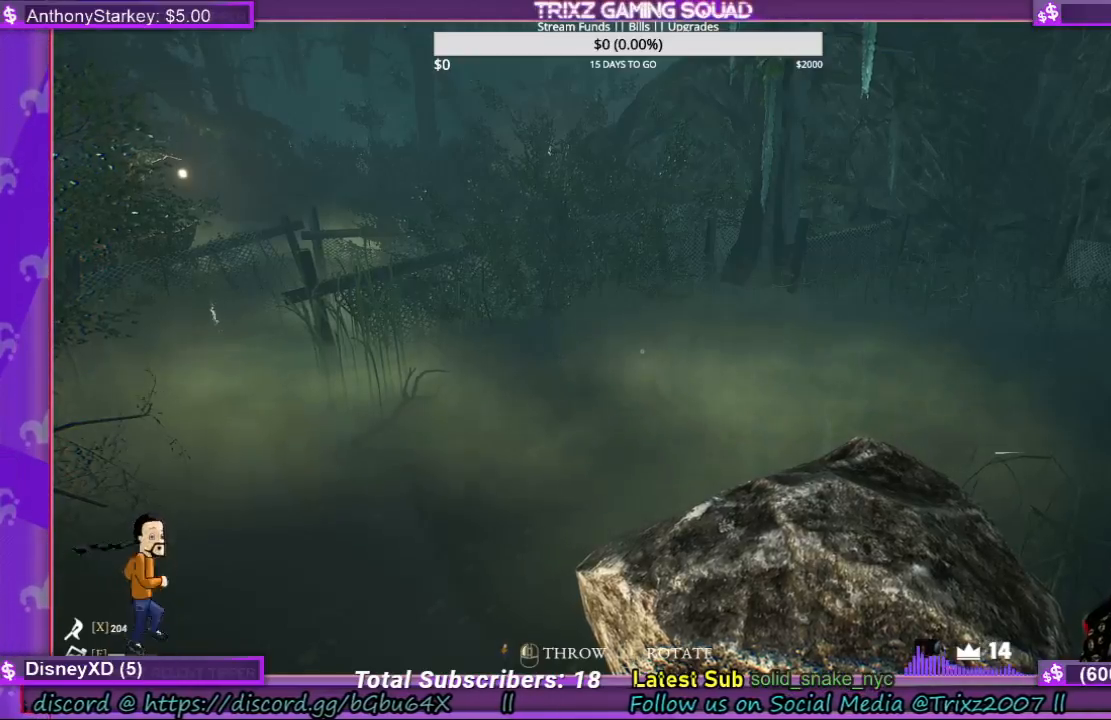
{"keys": [], "mouse": [], "events": [[100, "tab", "up"]]}
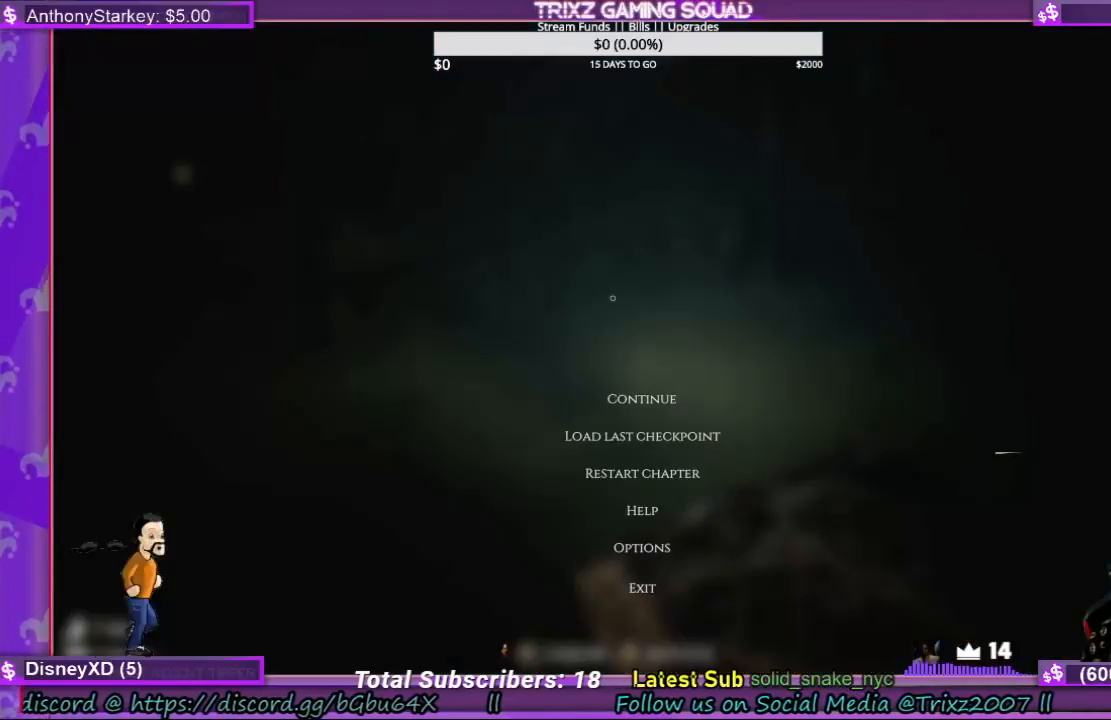
{"keys": [], "mouse": [], "events": []}
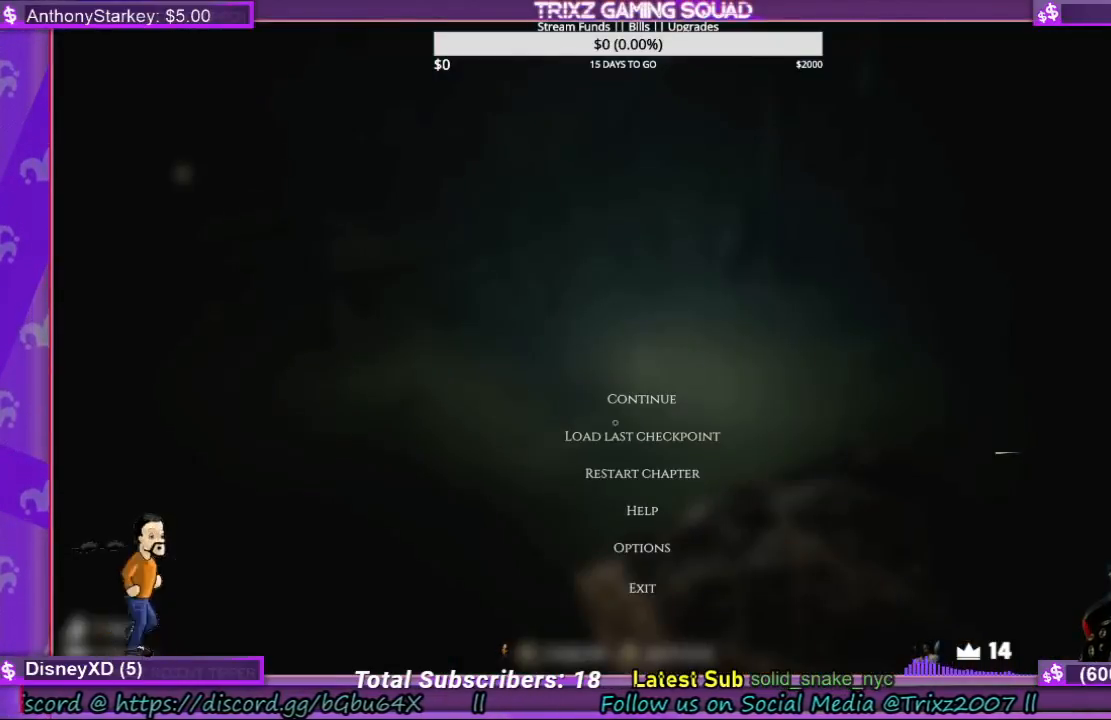
{"keys": [], "mouse": [], "events": []}
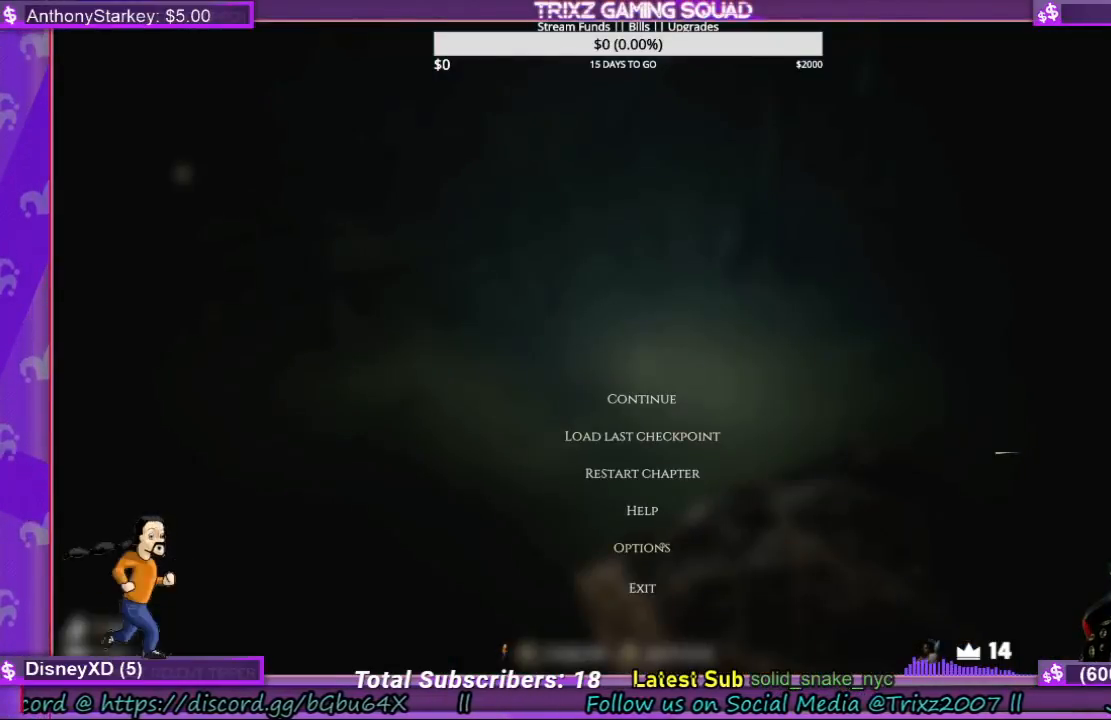
{"keys": [], "mouse": [], "events": [[333, "mouse_left", "down"], [433, "mouse_left", "up"]]}
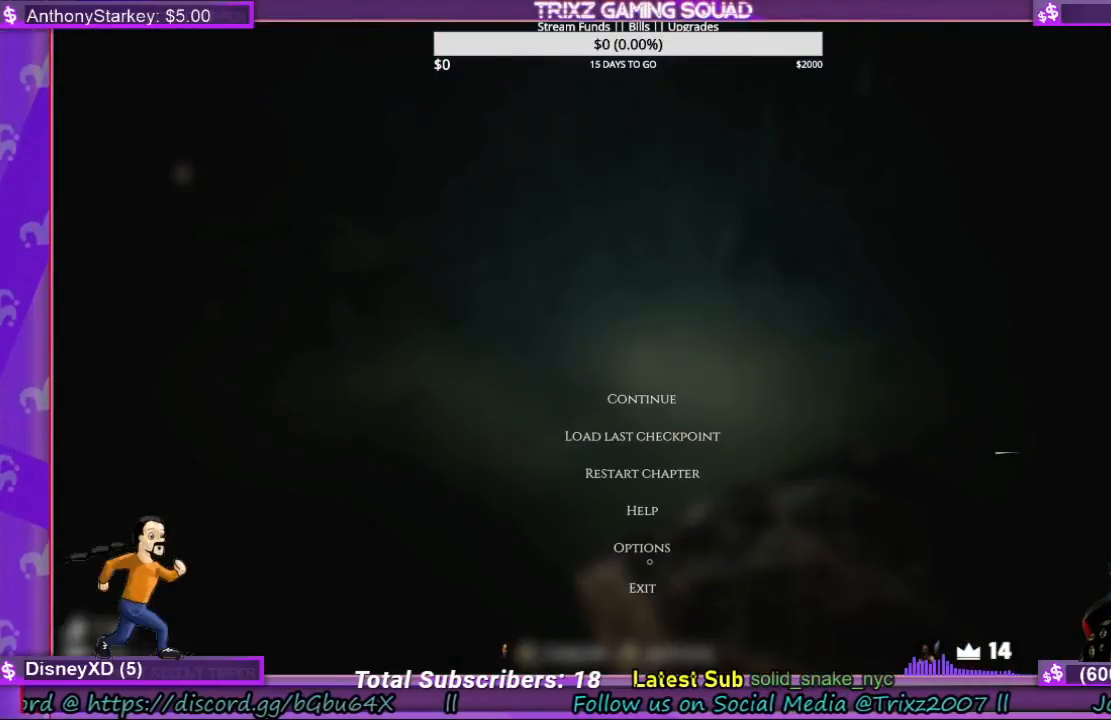
{"keys": [], "mouse": [], "events": []}
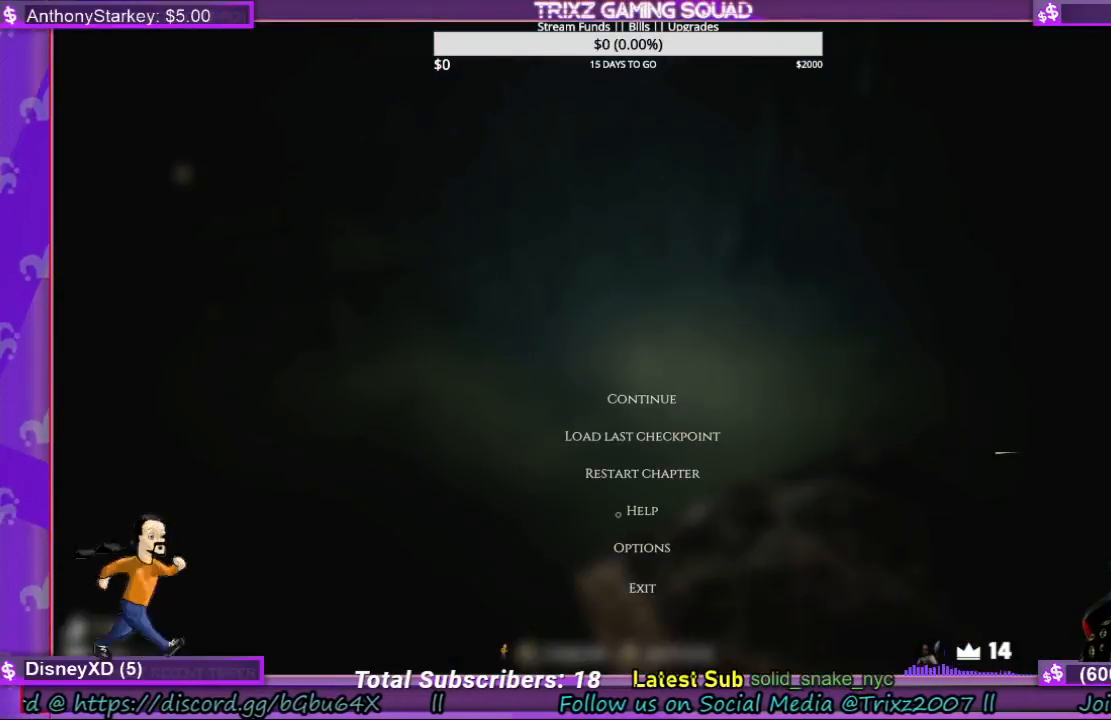
{"keys": [], "mouse": [], "events": [[400, "mouse_left", "down"], [467, "mouse_left", "up"]]}